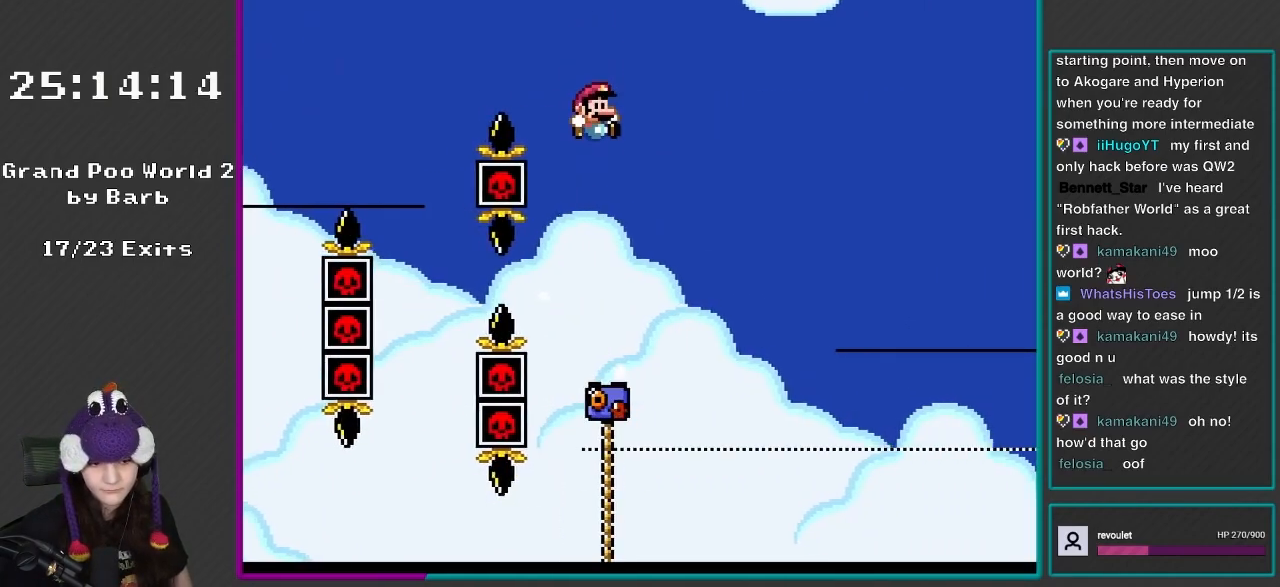
Gameplay with a controller (Nintendo layout); each line is a JSON object with the inputs held at the frame after it. "events" lists button and stick changes between this image and that frame as [ms after this image, input, new state], when the widget could be followed in between. Not read: L3 R3.
{"buttons": ["Y", "DPAD_UP", "DPAD_RIGHT"], "events": [[500, "DPAD_UP", "down"]]}
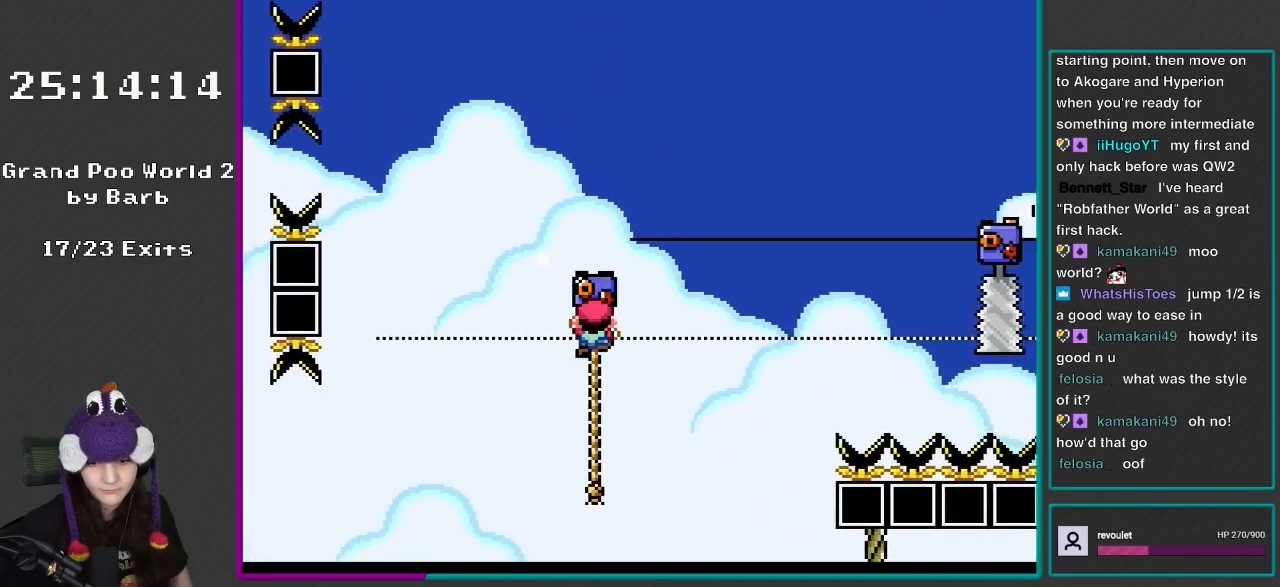
{"buttons": ["Y"], "events": [[33, "DPAD_RIGHT", "up"], [133, "DPAD_UP", "up"], [200, "DPAD_DOWN", "down"], [467, "DPAD_DOWN", "up"]]}
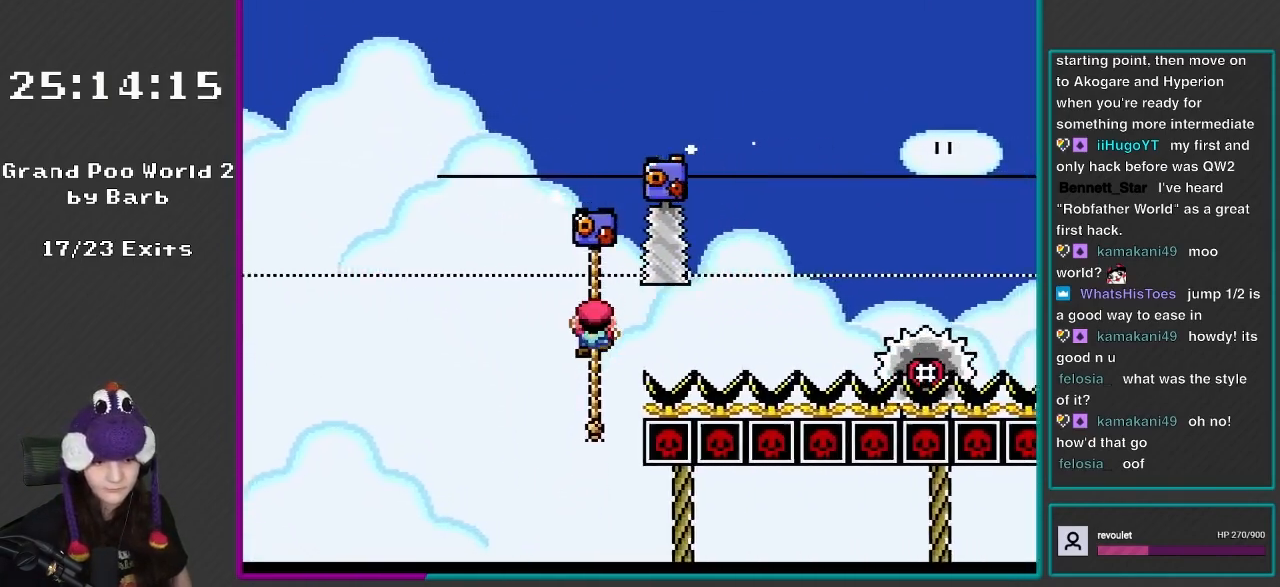
{"buttons": ["Y", "DPAD_UP"], "events": [[200, "DPAD_UP", "down"]]}
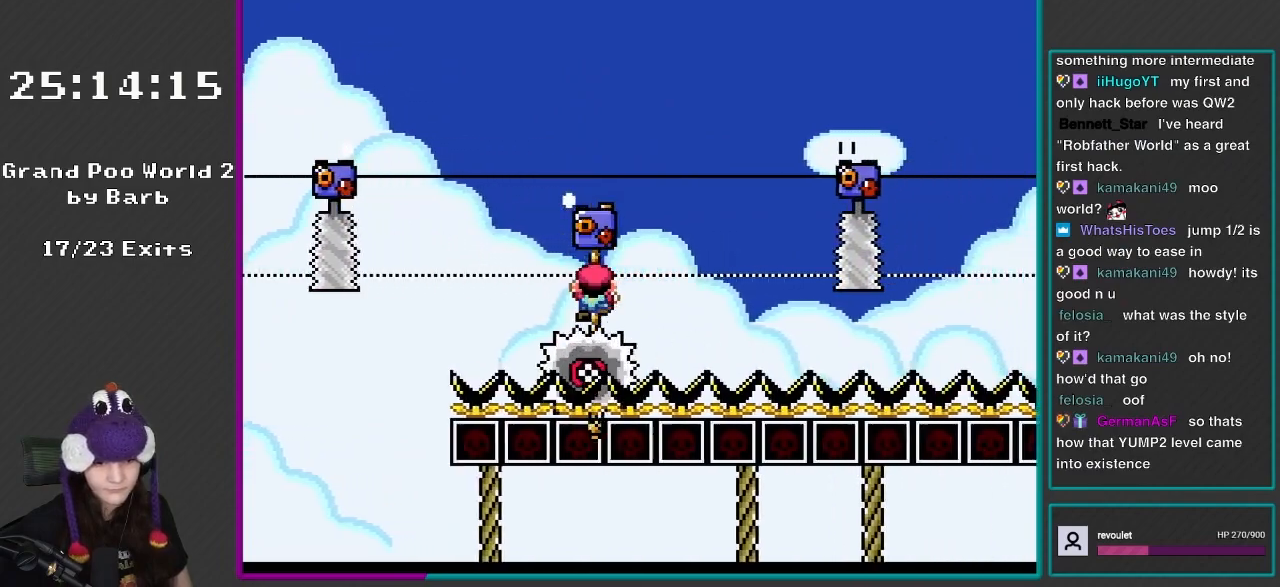
{"buttons": ["Y"], "events": [[133, "DPAD_UP", "up"], [267, "DPAD_DOWN", "down"], [500, "DPAD_DOWN", "up"]]}
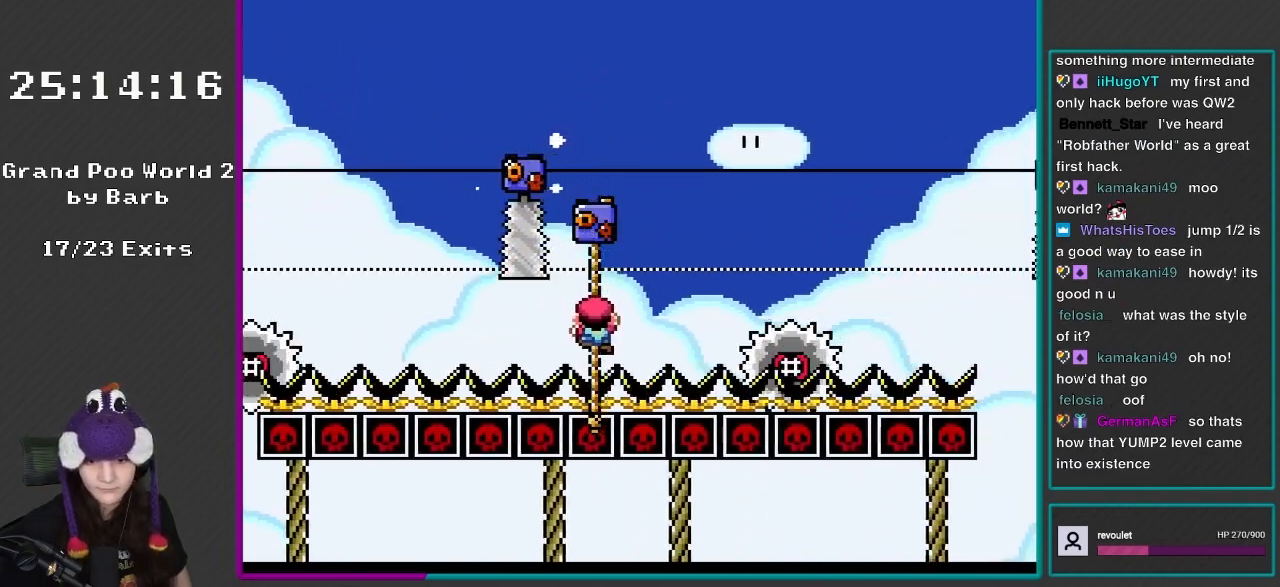
{"buttons": ["Y"], "events": [[100, "DPAD_UP", "down"], [467, "DPAD_UP", "up"]]}
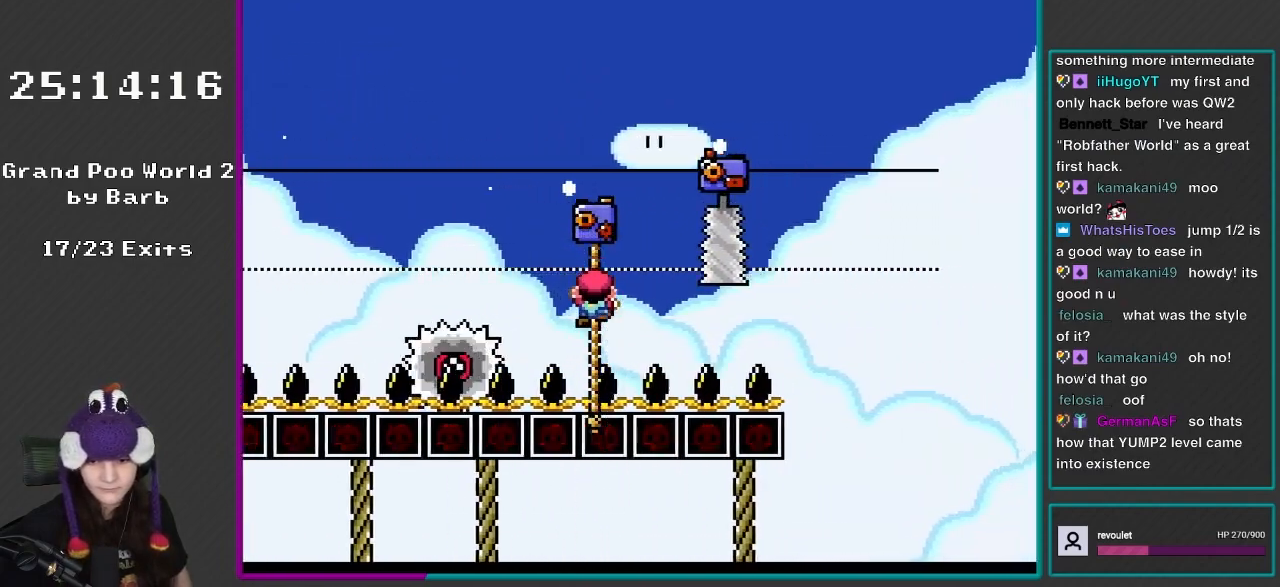
{"buttons": ["Y", "DPAD_UP"], "events": [[67, "DPAD_DOWN", "down"], [267, "DPAD_DOWN", "up"], [400, "DPAD_UP", "down"]]}
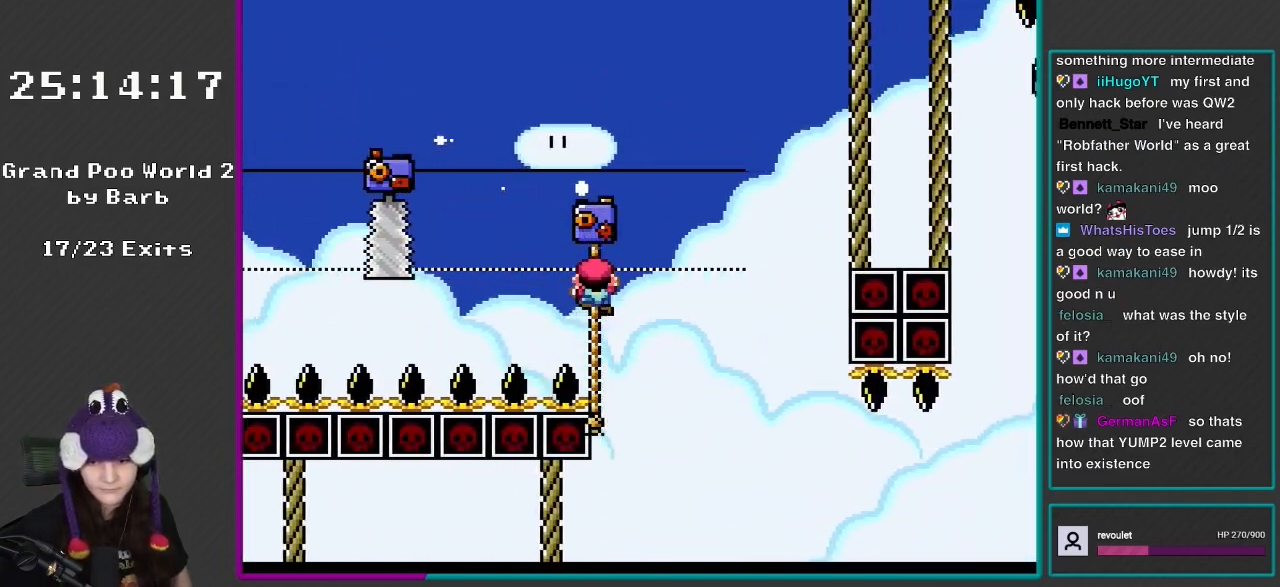
{"buttons": ["Y", "DPAD_UP", "DPAD_RIGHT"], "events": [[300, "DPAD_RIGHT", "down"]]}
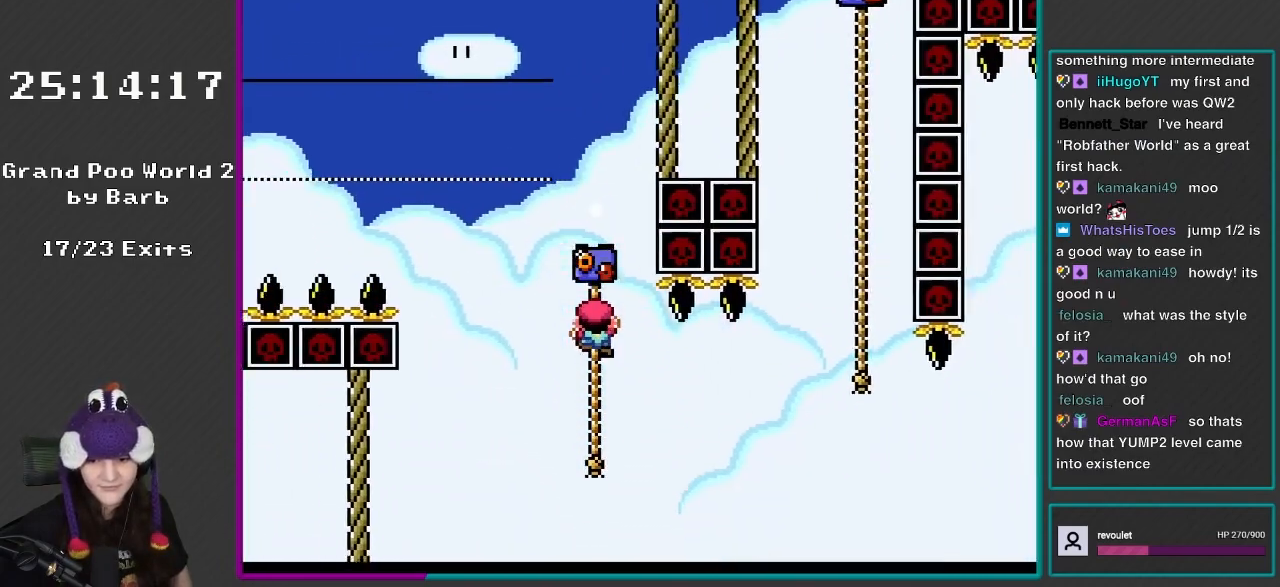
{"buttons": ["B", "Y", "DPAD_UP", "DPAD_RIGHT"], "events": [[433, "B", "down"]]}
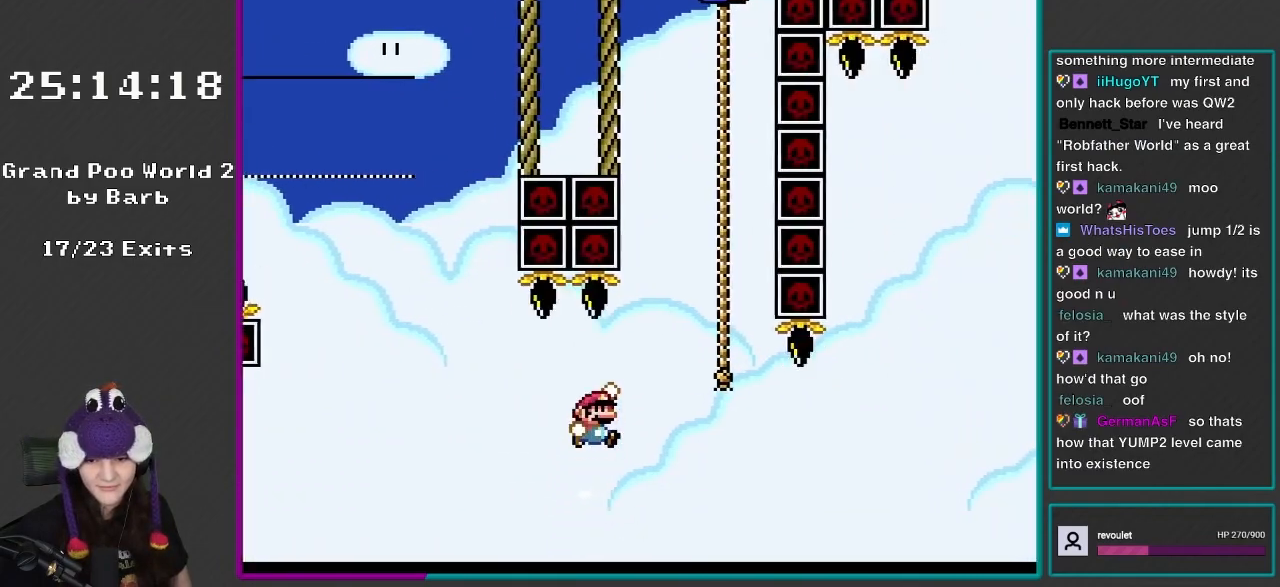
{"buttons": ["B", "Y", "DPAD_UP", "DPAD_LEFT"], "events": [[400, "B", "up"], [433, "DPAD_RIGHT", "up"], [467, "B", "down"], [467, "DPAD_LEFT", "down"]]}
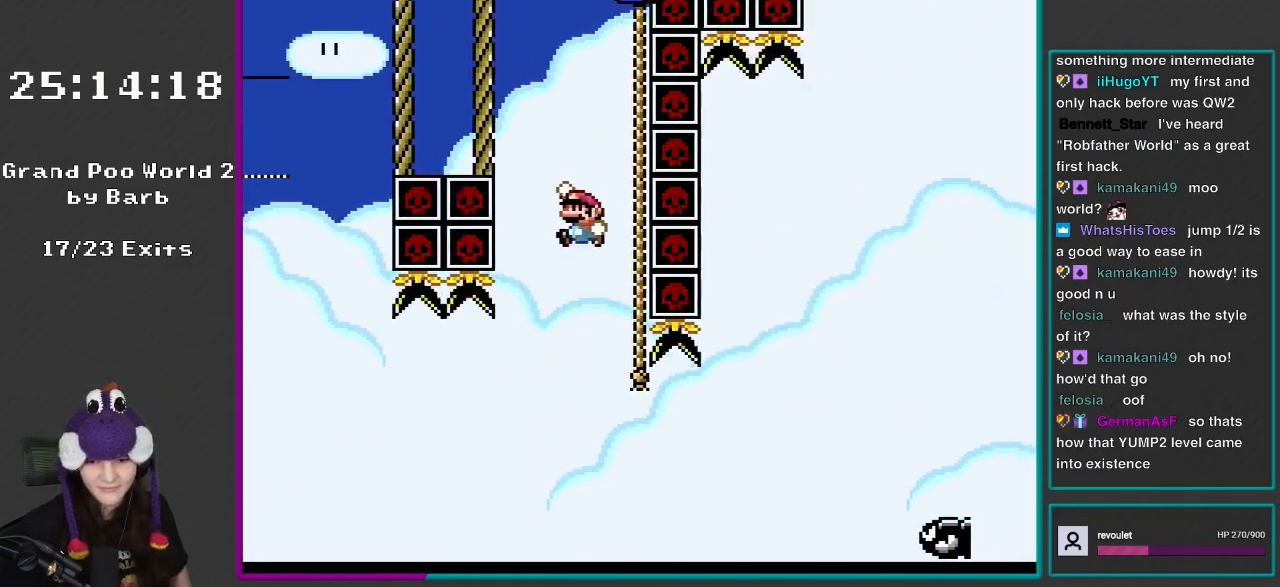
{"buttons": ["Y"], "events": [[33, "DPAD_UP", "up"], [200, "B", "up"], [200, "DPAD_LEFT", "up"], [250, "DPAD_RIGHT", "down"], [500, "DPAD_RIGHT", "up"]]}
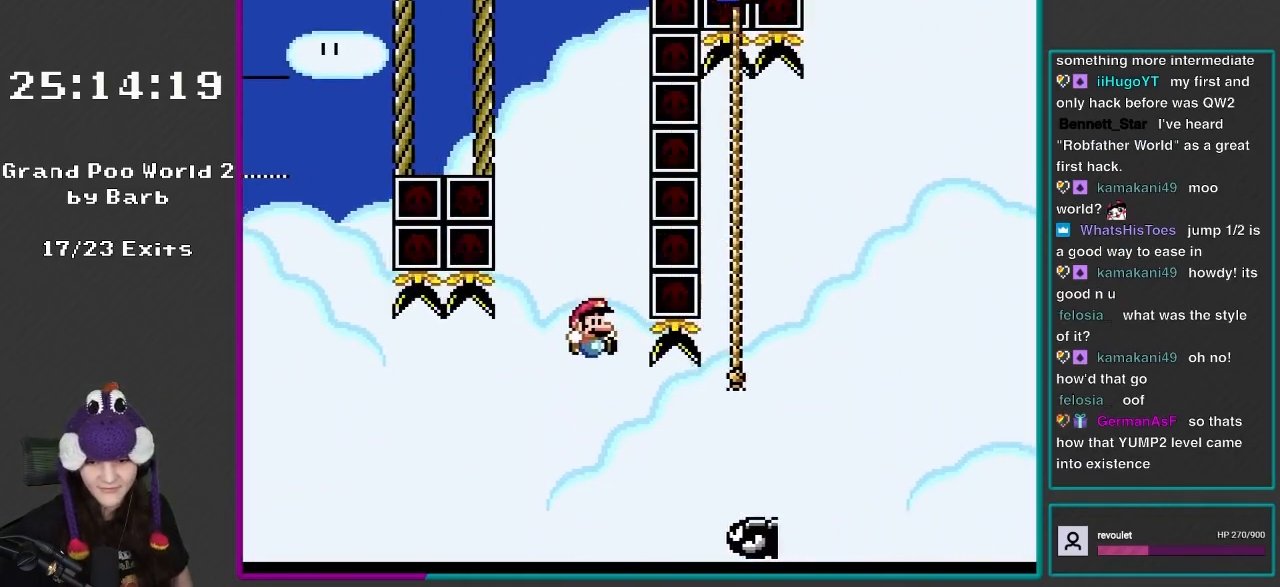
{"buttons": ["B", "Y", "DPAD_RIGHT"], "events": [[167, "DPAD_RIGHT", "down"], [233, "B", "down"]]}
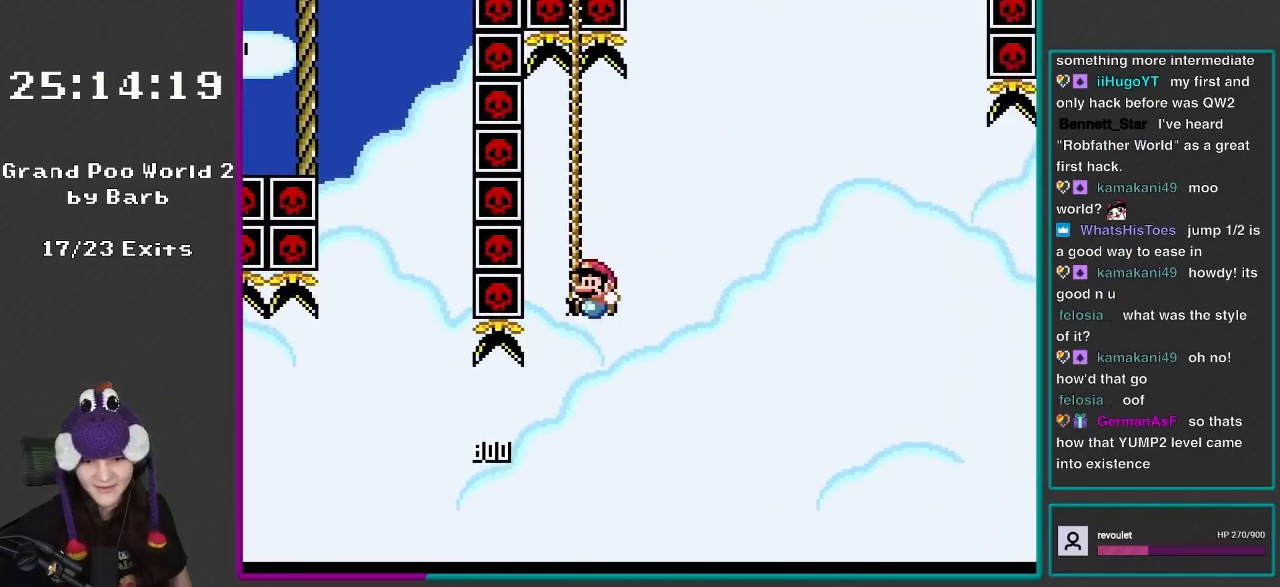
{"buttons": ["Y"], "events": [[33, "DPAD_RIGHT", "up"], [83, "DPAD_LEFT", "down"], [233, "DPAD_UP", "down"], [267, "B", "up"], [367, "DPAD_LEFT", "up"], [400, "DPAD_UP", "up"]]}
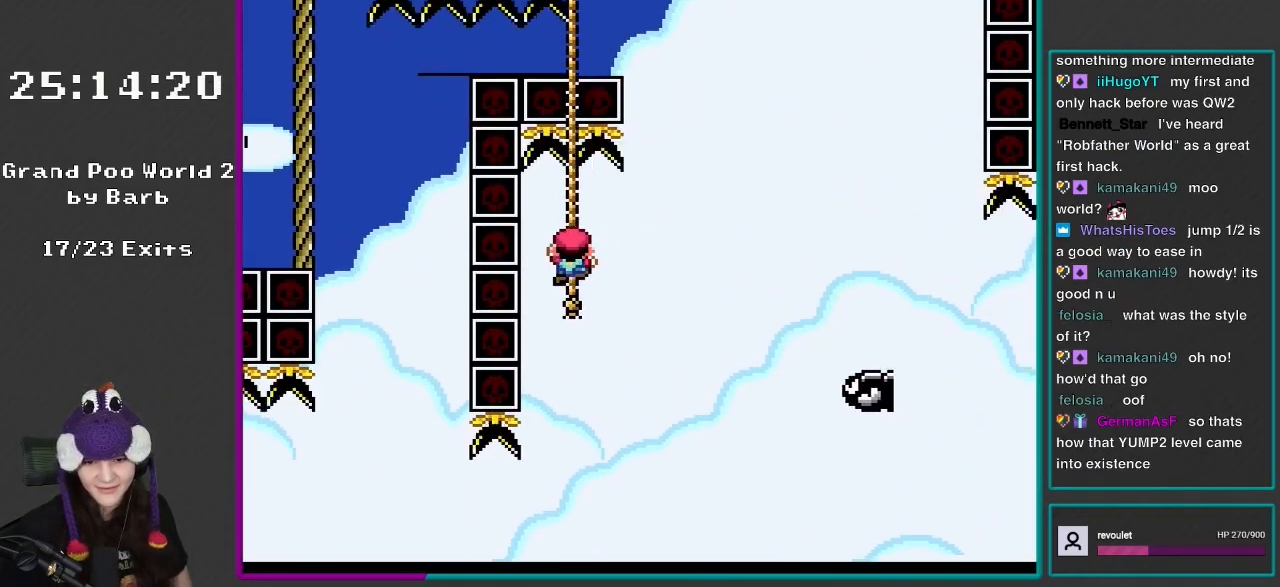
{"buttons": ["Y", "DPAD_DOWN", "DPAD_RIGHT"], "events": [[83, "DPAD_DOWN", "down"], [433, "DPAD_RIGHT", "down"]]}
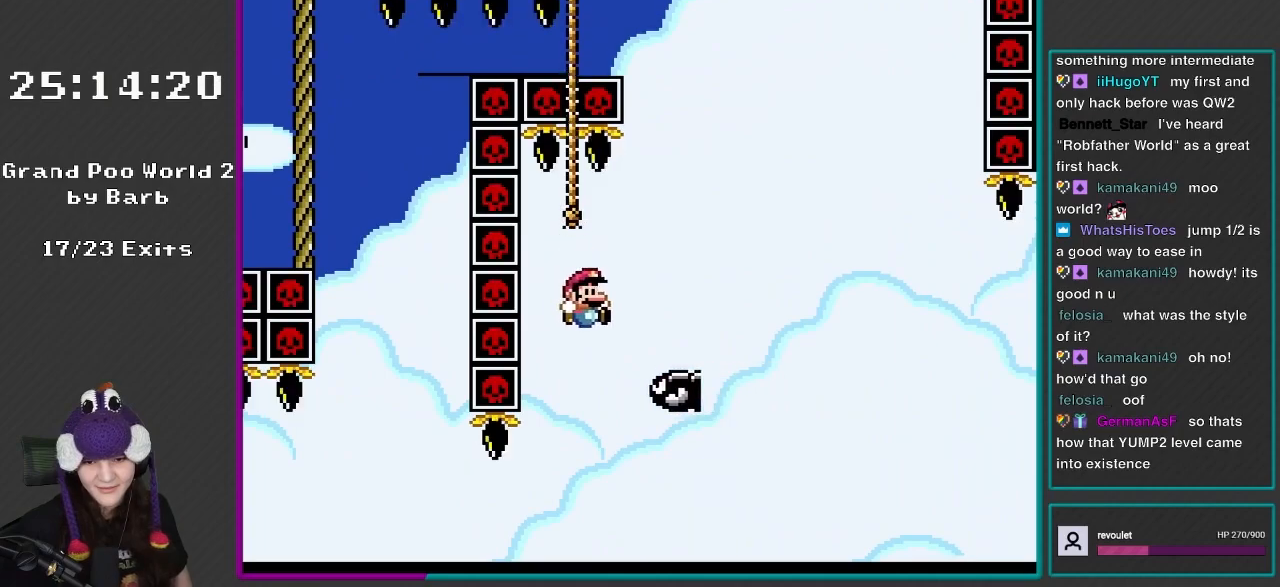
{"buttons": ["B", "Y", "DPAD_RIGHT"], "events": [[33, "B", "down"], [233, "DPAD_DOWN", "up"]]}
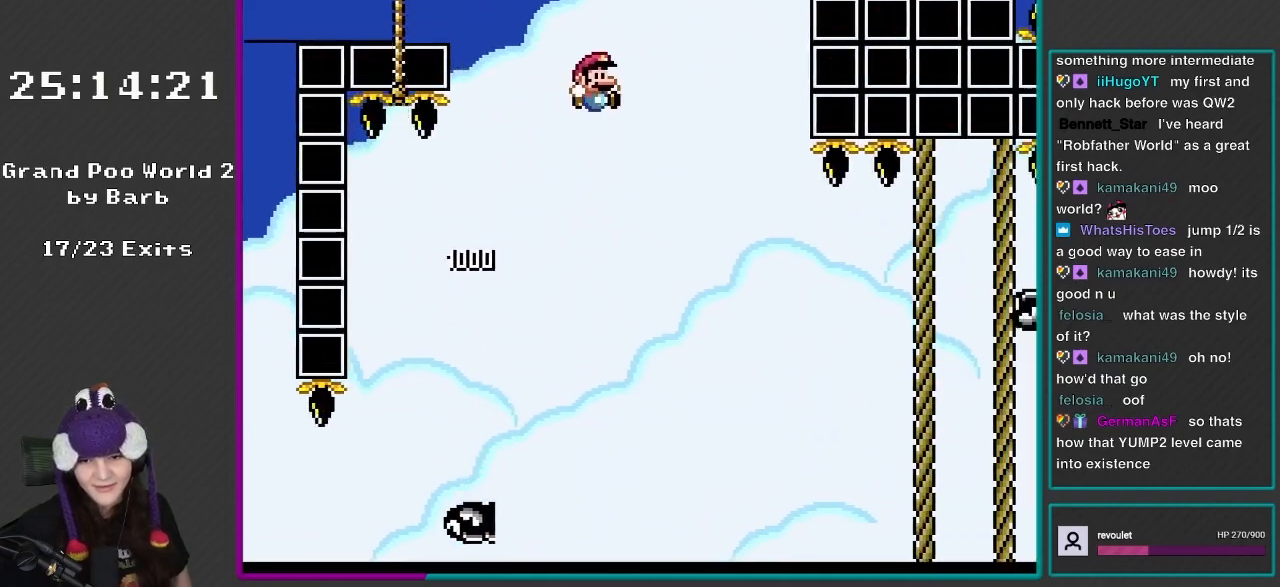
{"buttons": ["B", "Y"], "events": [[500, "DPAD_RIGHT", "up"]]}
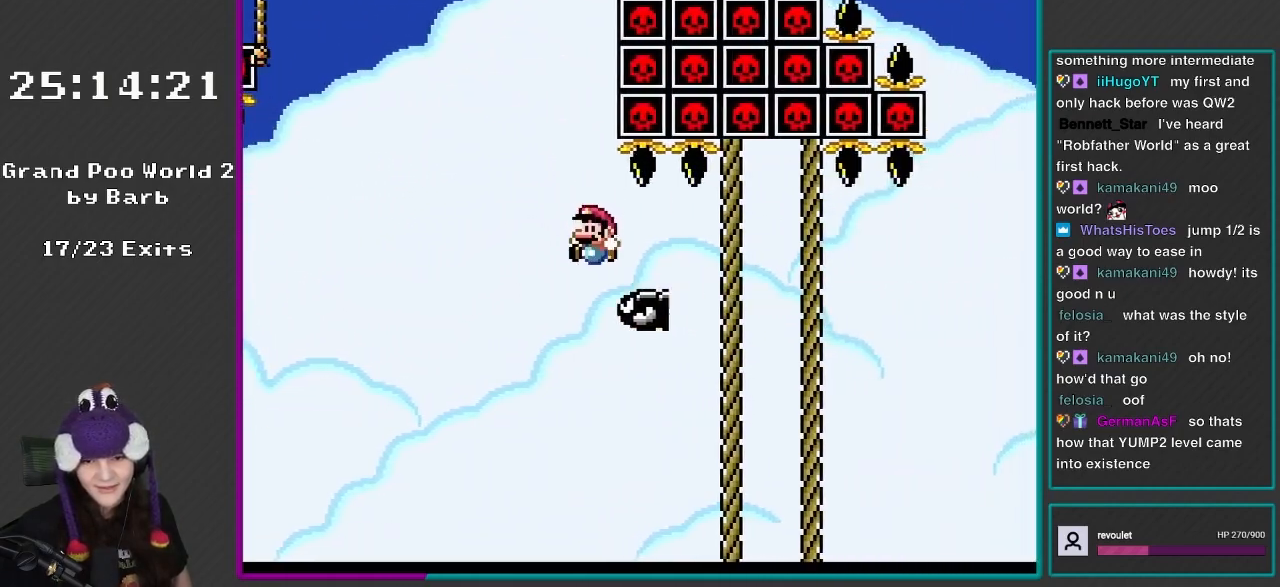
{"buttons": ["B", "Y", "DPAD_LEFT"], "events": [[33, "DPAD_LEFT", "down"], [267, "DPAD_LEFT", "up"], [333, "DPAD_LEFT", "down"]]}
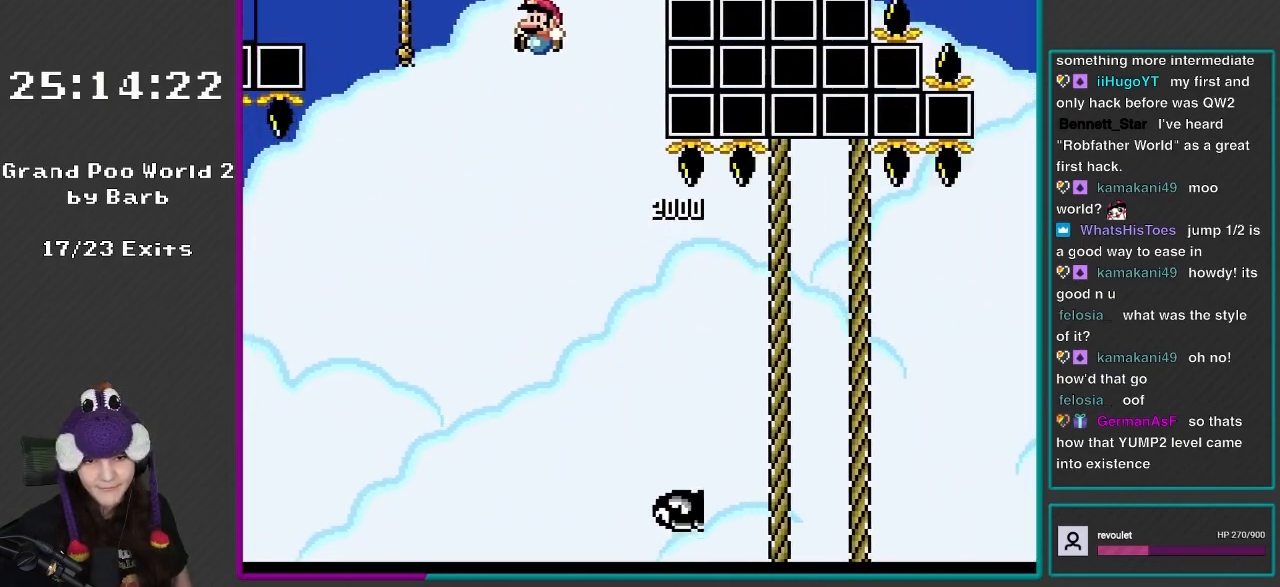
{"buttons": ["Y", "DPAD_UP"], "events": [[250, "DPAD_UP", "down"], [300, "DPAD_LEFT", "up"], [350, "B", "up"], [350, "DPAD_LEFT", "down"], [467, "DPAD_LEFT", "up"]]}
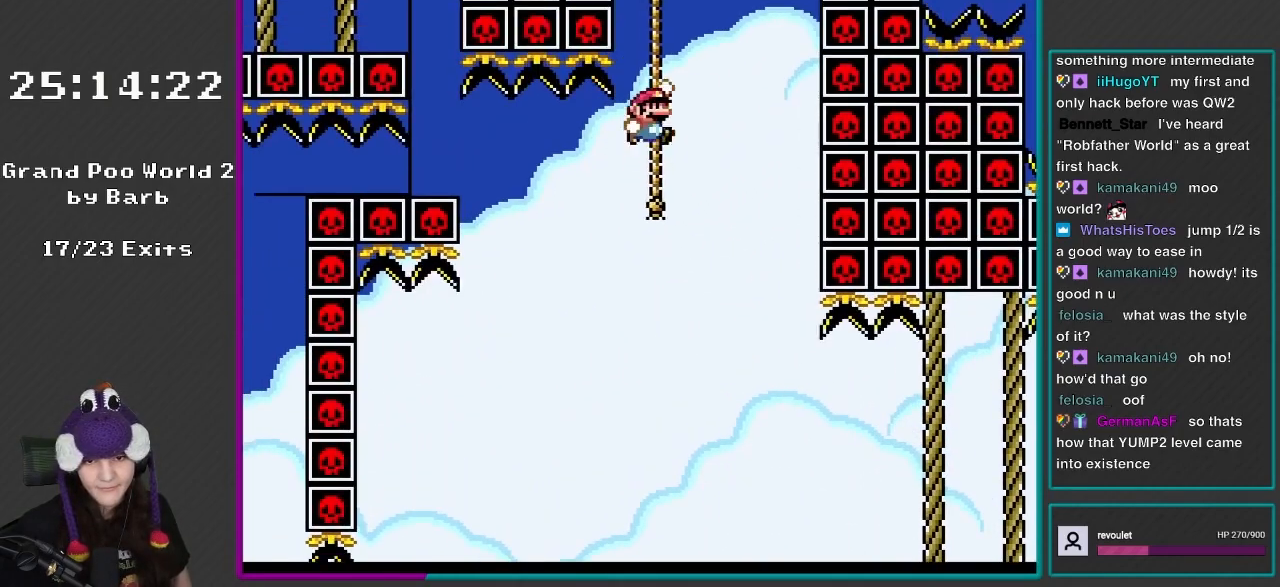
{"buttons": ["Y", "DPAD_UP"], "events": [[100, "B", "down"], [100, "DPAD_RIGHT", "down"], [133, "DPAD_UP", "up"], [183, "DPAD_DOWN", "down"], [233, "DPAD_DOWN", "up"], [350, "DPAD_UP", "down"], [400, "DPAD_RIGHT", "up"], [500, "B", "up"]]}
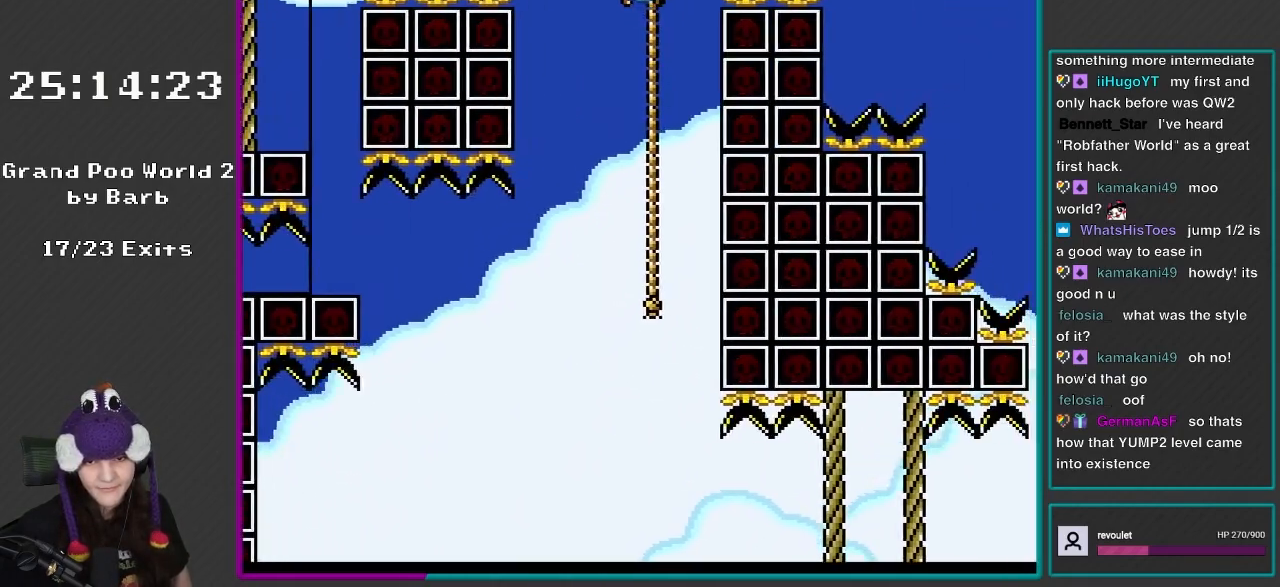
{"buttons": ["B", "Y", "DPAD_RIGHT"], "events": [[33, "DPAD_RIGHT", "down"], [67, "B", "down"], [100, "DPAD_UP", "up"]]}
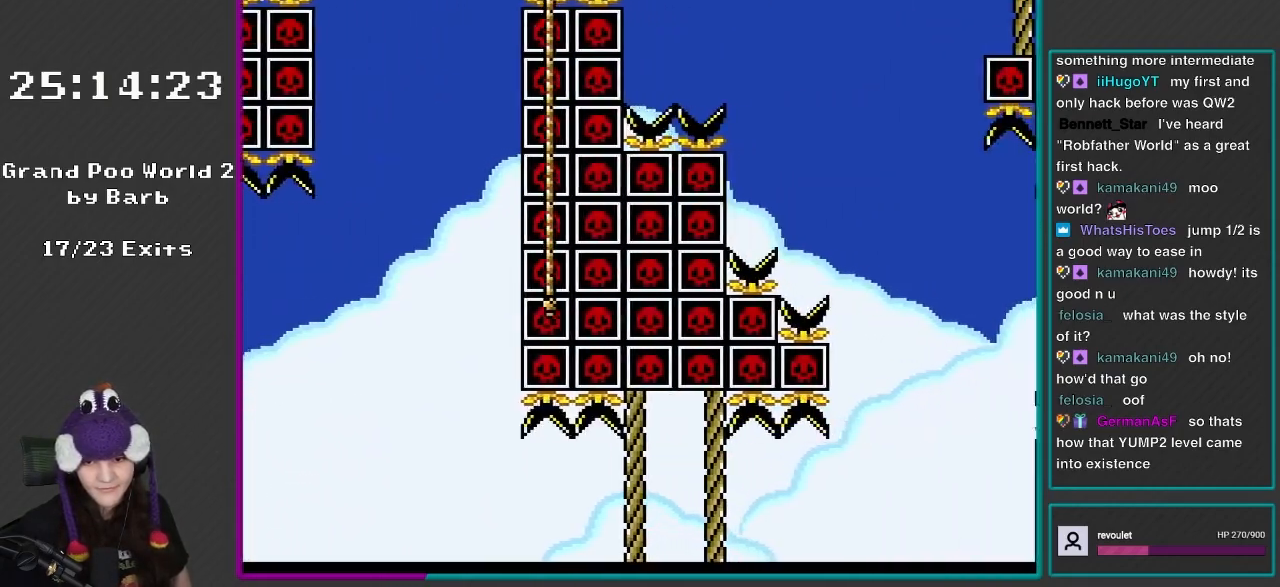
{"buttons": ["B", "Y", "DPAD_RIGHT"], "events": []}
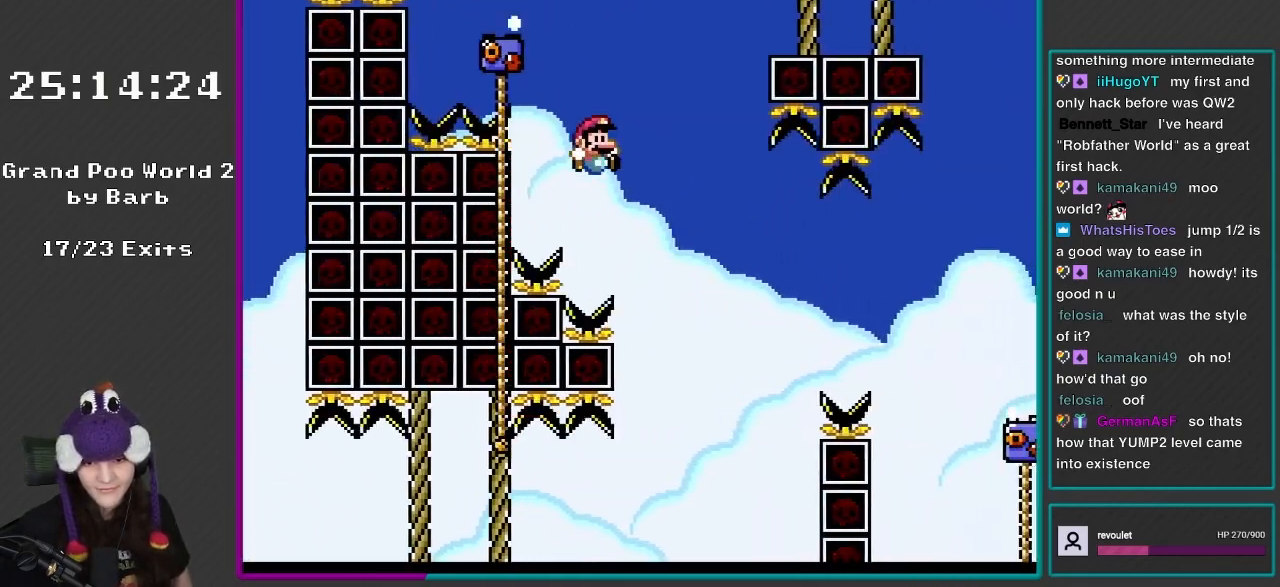
{"buttons": ["Y", "DPAD_UP"], "events": [[233, "DPAD_LEFT", "down"], [233, "DPAD_RIGHT", "up"], [367, "DPAD_UP", "down"], [400, "B", "up"], [433, "DPAD_LEFT", "up"]]}
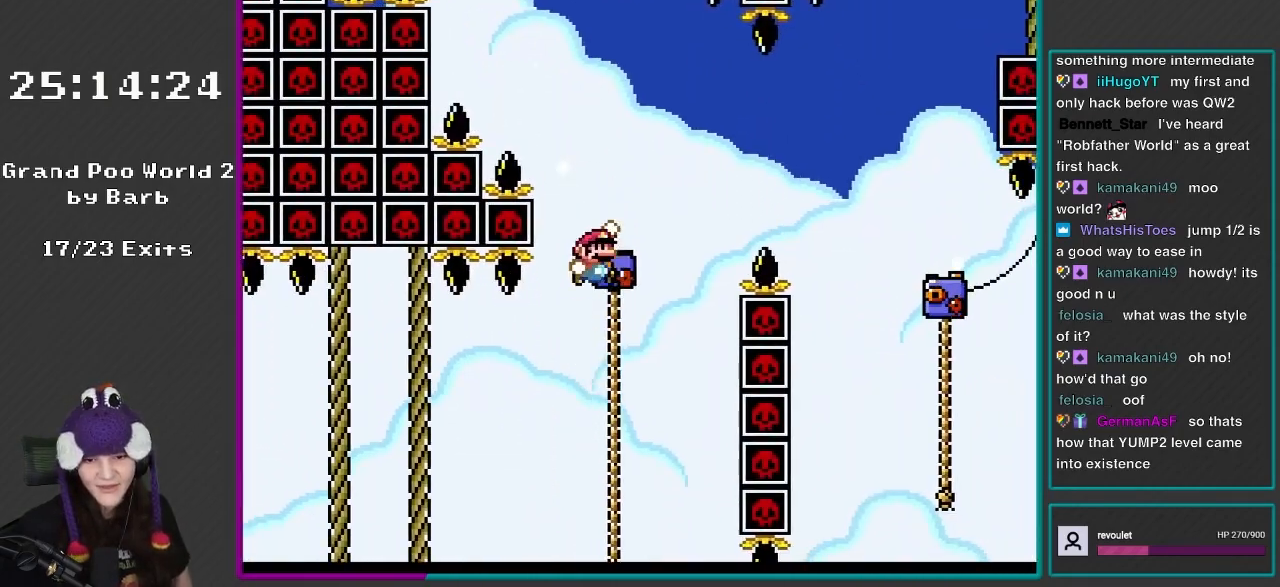
{"buttons": ["B", "Y", "DPAD_RIGHT"], "events": [[33, "B", "down"], [33, "DPAD_RIGHT", "down"], [100, "DPAD_UP", "up"]]}
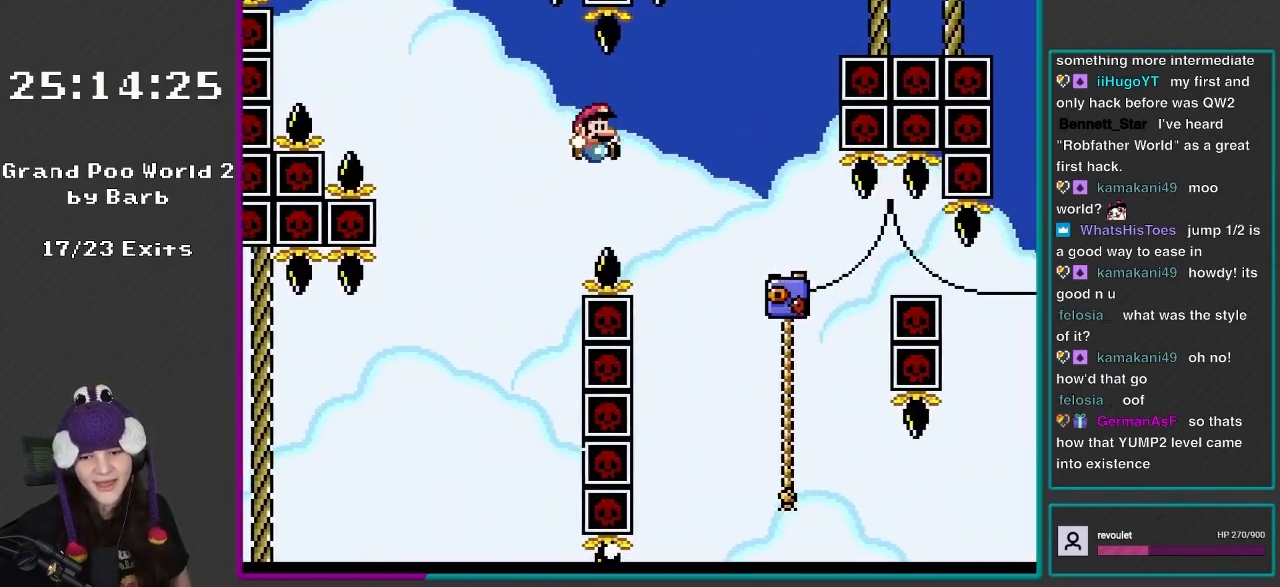
{"buttons": ["Y", "DPAD_UP", "DPAD_RIGHT"], "events": [[233, "B", "up"], [433, "DPAD_UP", "down"]]}
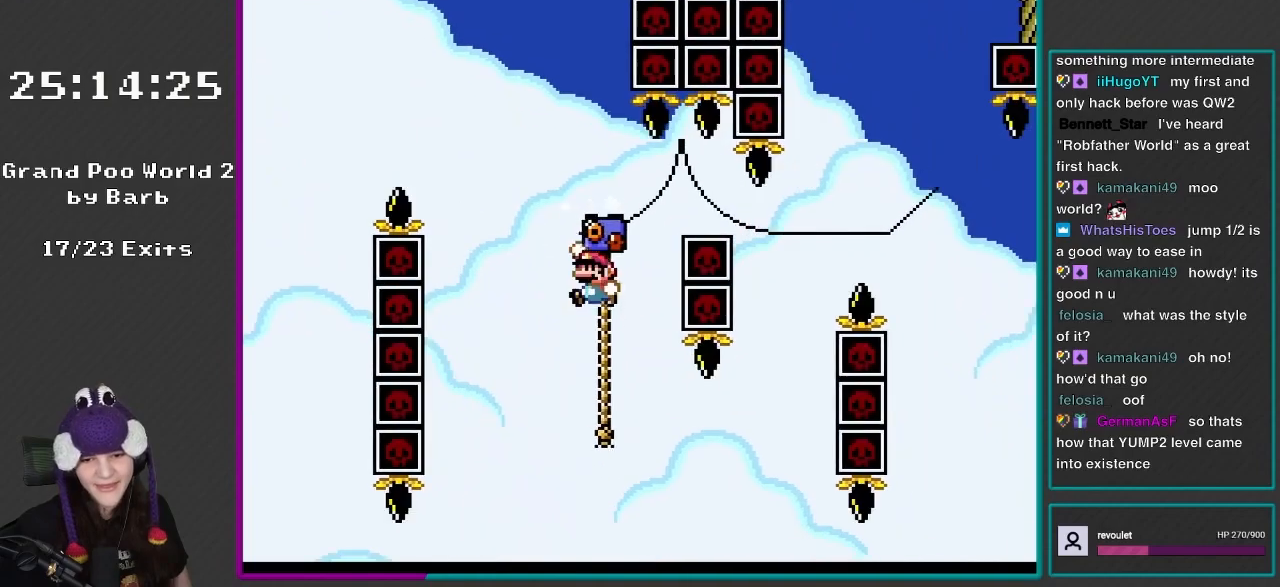
{"buttons": ["Y", "DPAD_RIGHT"], "events": [[50, "DPAD_RIGHT", "up"], [100, "B", "down"], [100, "DPAD_LEFT", "down"], [167, "DPAD_UP", "up"], [200, "B", "up"], [350, "B", "down"], [350, "DPAD_LEFT", "up"], [350, "DPAD_RIGHT", "down"], [467, "B", "up"]]}
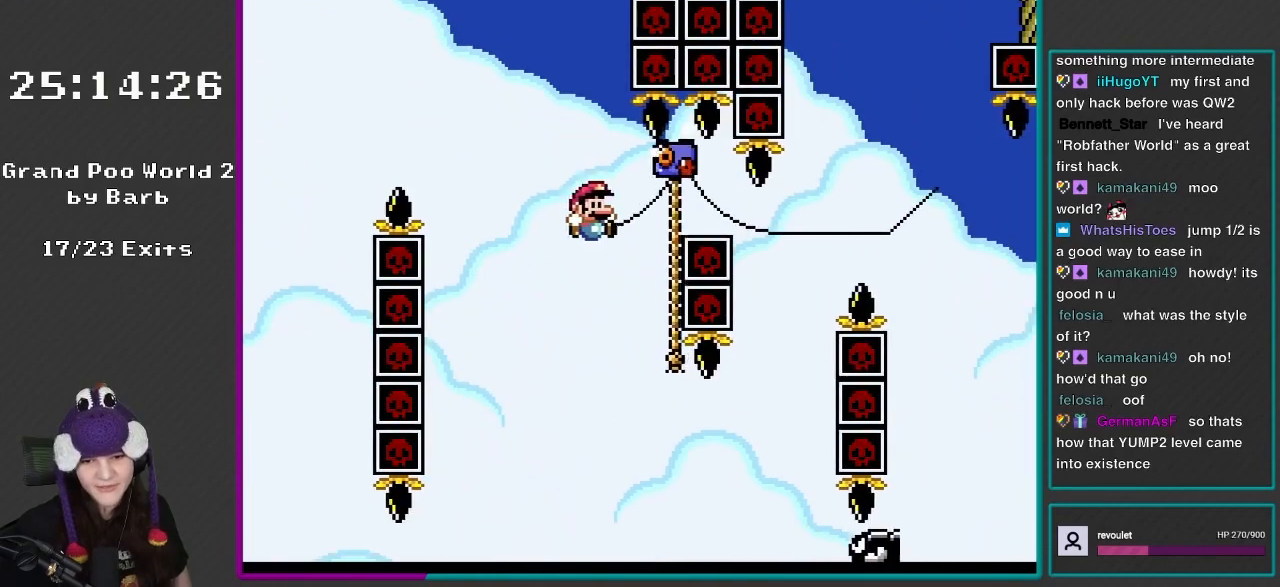
{"buttons": ["B", "Y", "DPAD_RIGHT"], "events": [[100, "B", "down"], [200, "B", "up"], [200, "DPAD_RIGHT", "up"], [300, "B", "down"], [350, "DPAD_RIGHT", "down"]]}
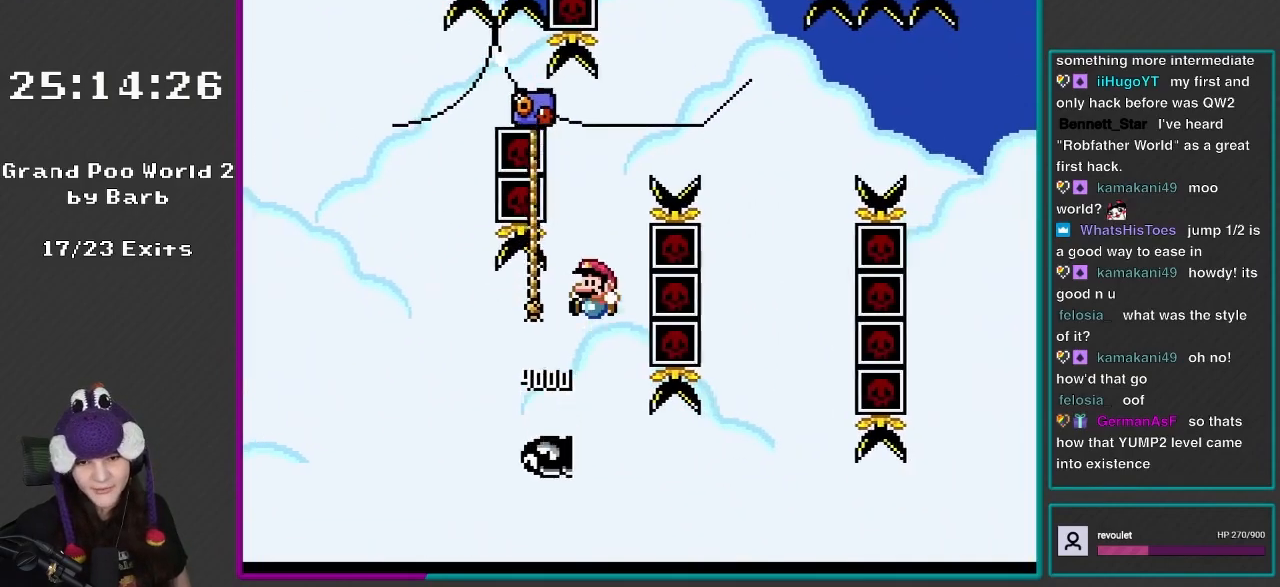
{"buttons": ["B", "Y", "DPAD_RIGHT"], "events": [[83, "DPAD_RIGHT", "up"], [100, "DPAD_LEFT", "down"], [200, "B", "up"], [233, "DPAD_LEFT", "up"], [267, "DPAD_UP", "down"], [467, "DPAD_RIGHT", "down"], [467, "DPAD_UP", "up"], [500, "B", "down"]]}
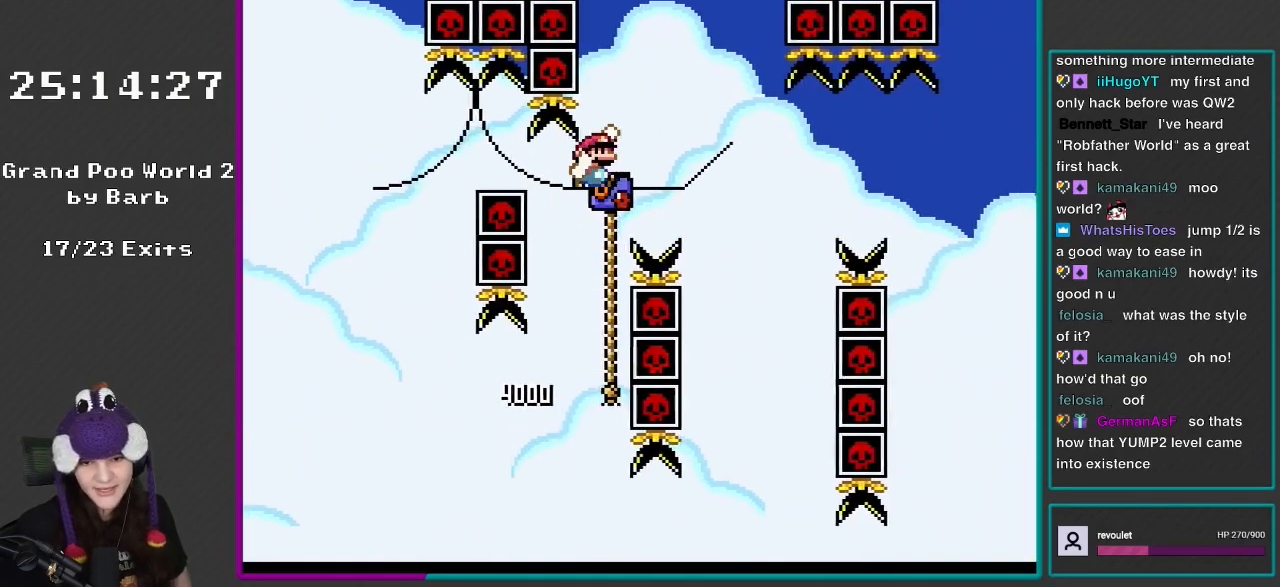
{"buttons": ["Y", "DPAD_LEFT"], "events": [[150, "B", "up"], [350, "B", "down"], [400, "B", "up"], [467, "DPAD_RIGHT", "up"], [500, "DPAD_LEFT", "down"]]}
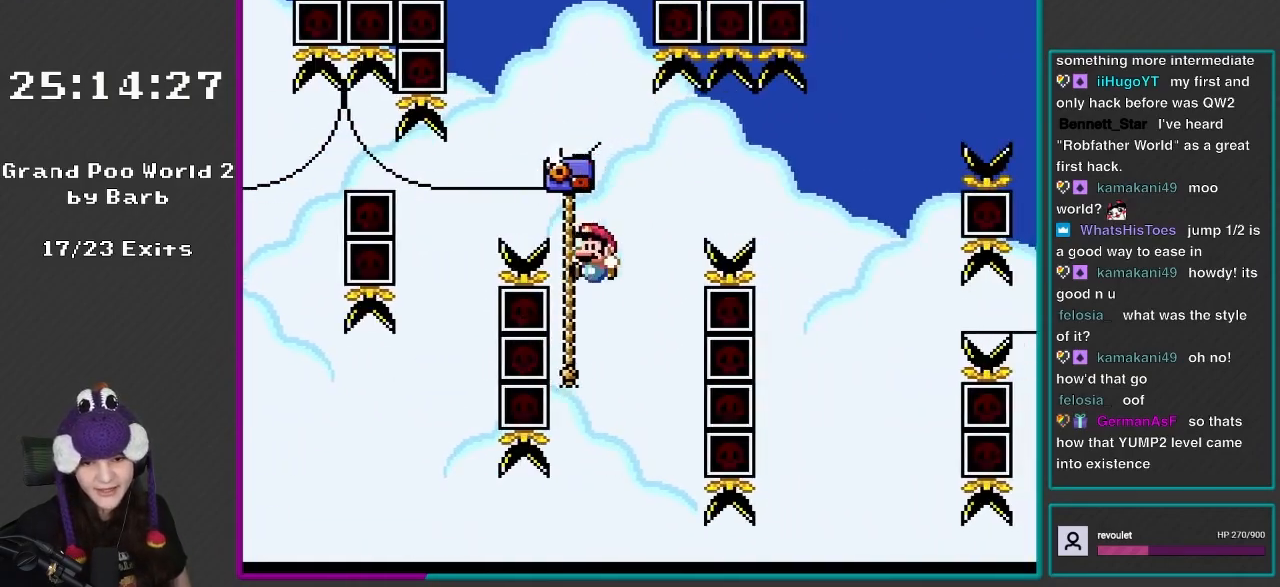
{"buttons": ["Y"], "events": [[167, "DPAD_UP", "down"], [350, "DPAD_LEFT", "up"], [350, "DPAD_UP", "up"], [433, "DPAD_UP", "down"], [500, "DPAD_UP", "up"]]}